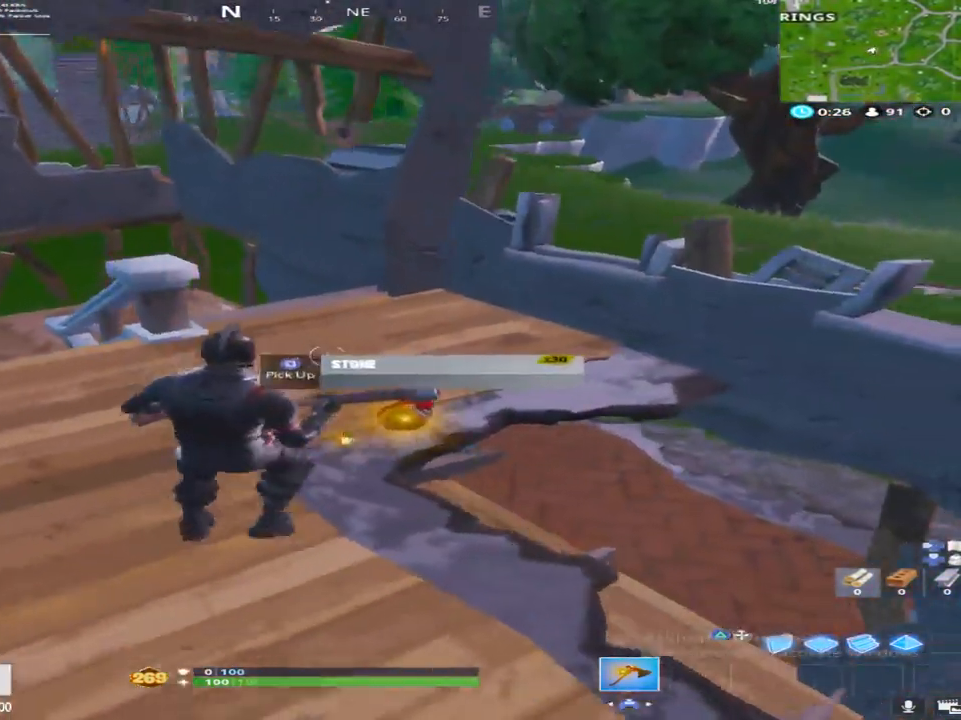
Gameplay with a controller (PlayStation layout); each line is a JSON object with the inputs held at the frame after it. "events" lists button and stick changes between this image and that frame as [ms after this image, input, new state], when the widget could be followed in between.
{"buttons": ["TRIANGLE"], "left_stick": "up", "right_stick": "down-right", "events": [[17, "right_stick", "down-left"], [33, "left_stick", "down-left"], [67, "SQUARE", "up"], [167, "left_stick", "up-left"], [183, "right_stick", "down"], [217, "CROSS", "down"], [250, "left_stick", "up"], [350, "CROSS", "up"], [400, "TRIANGLE", "down"], [400, "right_stick", "down-right"]]}
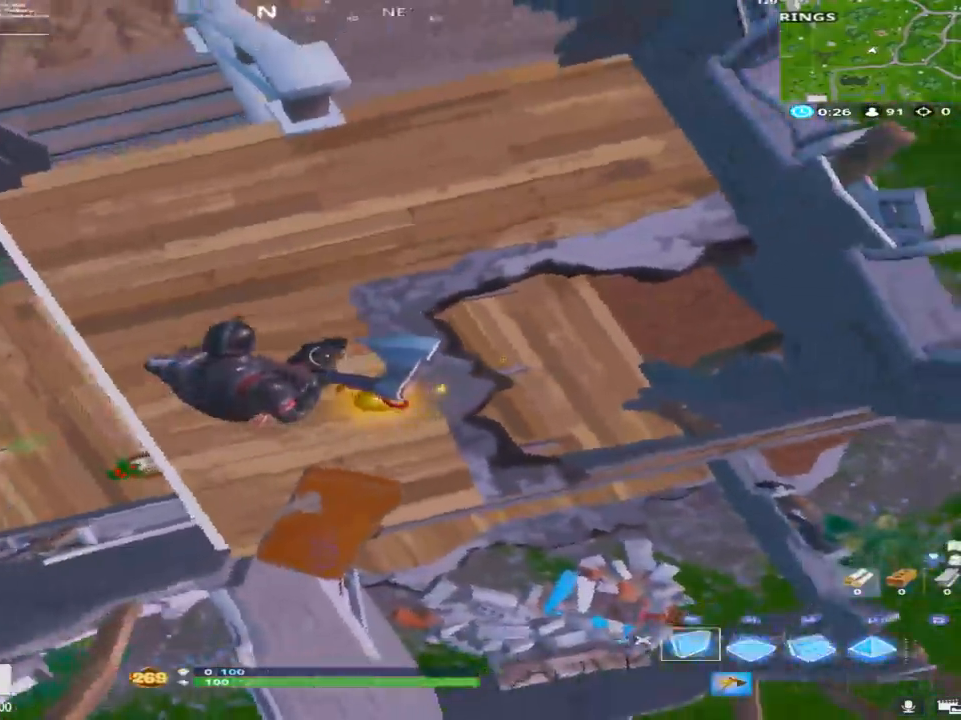
{"buttons": [], "left_stick": "up", "right_stick": "center", "events": [[17, "L2", "down"], [17, "TRIANGLE", "up"], [67, "right_stick", "center"], [83, "TRIANGLE", "down"], [133, "right_stick", "up"], [167, "L2", "up"], [183, "TRIANGLE", "up"], [433, "right_stick", "center"]]}
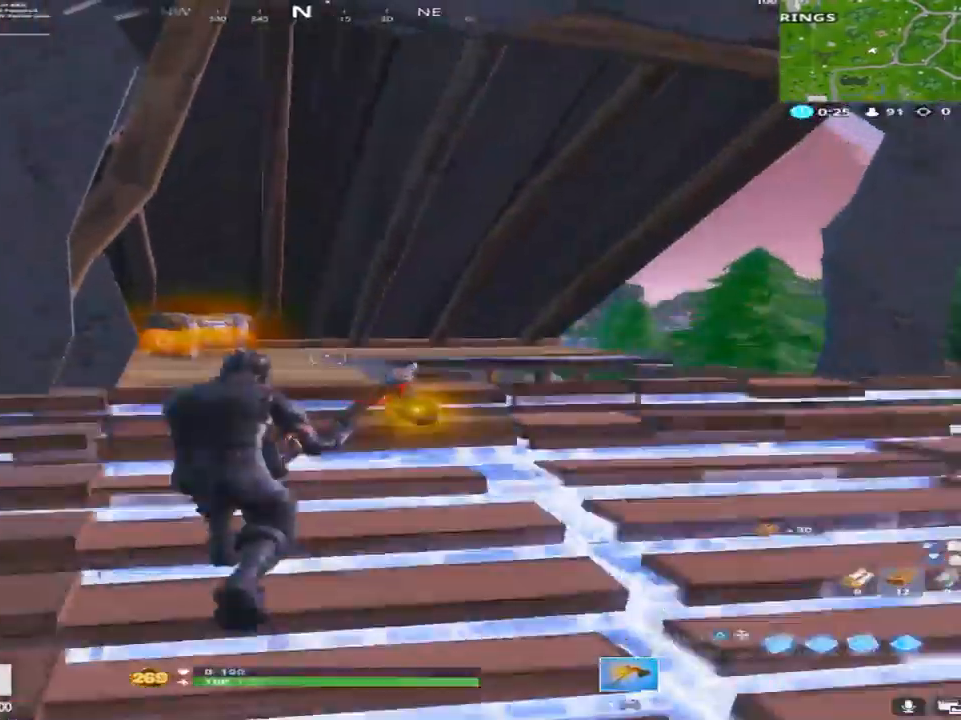
{"buttons": ["SQUARE"], "left_stick": "up-left", "right_stick": "center", "events": [[33, "right_stick", "down"], [117, "right_stick", "down-left"], [183, "left_stick", "up-left"], [233, "SQUARE", "down"], [333, "right_stick", "down"], [433, "right_stick", "center"]]}
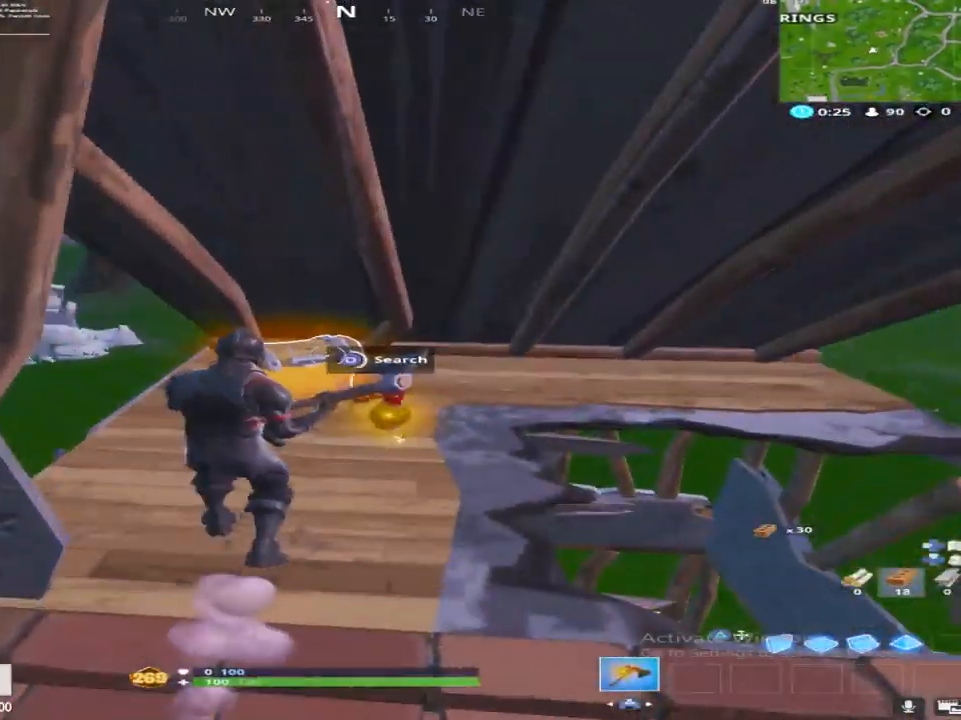
{"buttons": ["SQUARE"], "left_stick": "up-right", "right_stick": "right", "events": [[17, "left_stick", "up"], [367, "SQUARE", "up"], [450, "SQUARE", "down"], [483, "left_stick", "up-right"], [500, "right_stick", "right"]]}
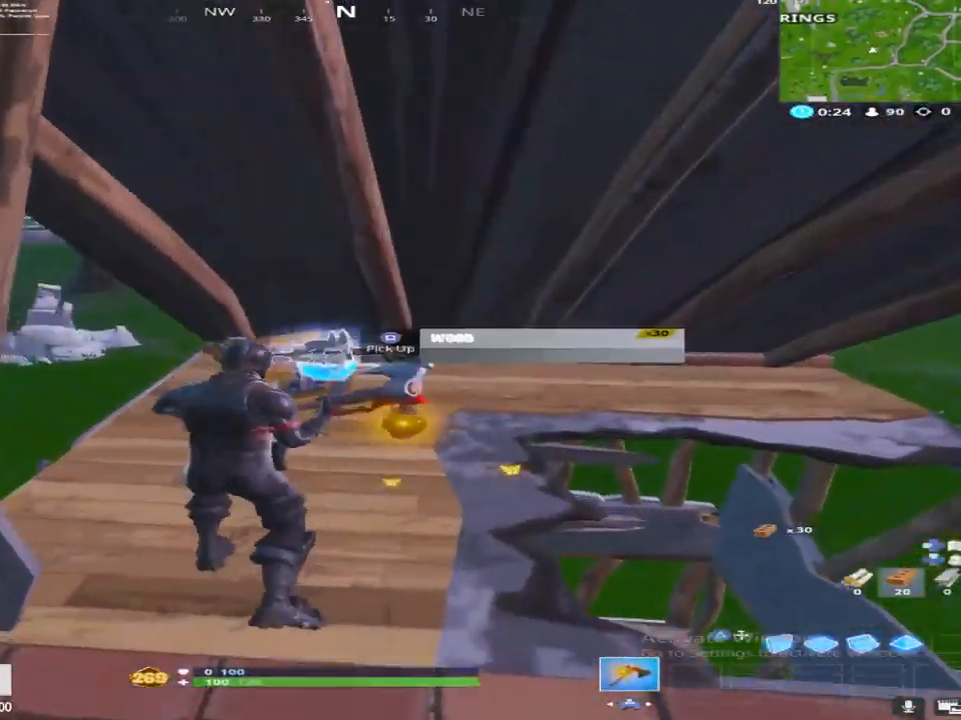
{"buttons": ["SQUARE"], "left_stick": "down-left", "right_stick": "up-right", "events": [[67, "SQUARE", "up"], [100, "right_stick", "center"], [133, "SQUARE", "down"], [233, "right_stick", "down"], [250, "SQUARE", "up"], [283, "left_stick", "down-right"], [283, "right_stick", "down-left"], [317, "SQUARE", "down"], [400, "left_stick", "down-left"], [433, "right_stick", "right"], [450, "SQUARE", "up"], [483, "right_stick", "up-right"], [500, "SQUARE", "down"]]}
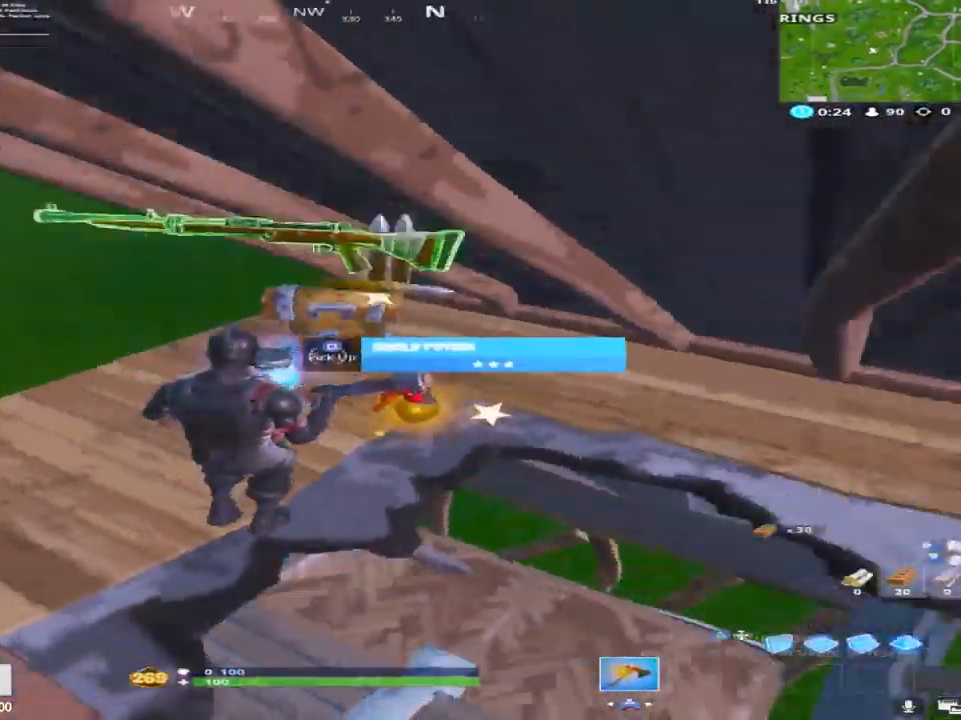
{"buttons": ["L1"], "left_stick": "up-left", "right_stick": "down-left", "events": [[83, "right_stick", "center"], [133, "SQUARE", "up"], [200, "right_stick", "up-left"], [217, "SQUARE", "down"], [317, "left_stick", "up-left"], [333, "right_stick", "center"], [367, "SQUARE", "up"], [383, "right_stick", "down-left"], [467, "L1", "down"]]}
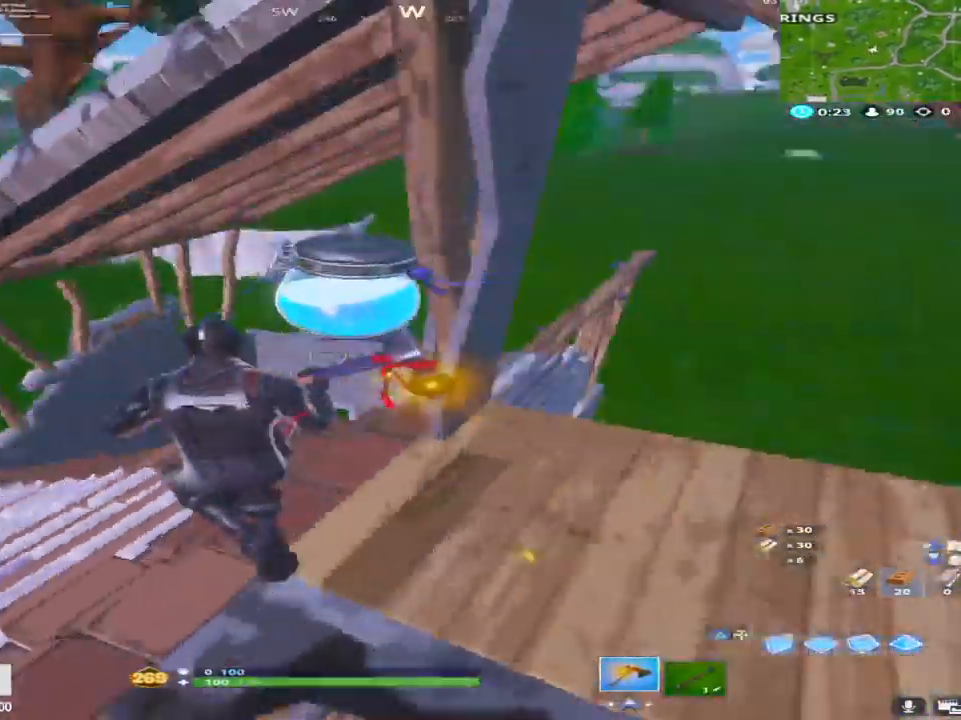
{"buttons": [], "left_stick": "right", "right_stick": "down", "events": [[67, "right_stick", "down-right"], [133, "left_stick", "up"], [150, "L1", "up"], [217, "right_stick", "down"], [250, "left_stick", "up-right"], [483, "left_stick", "right"]]}
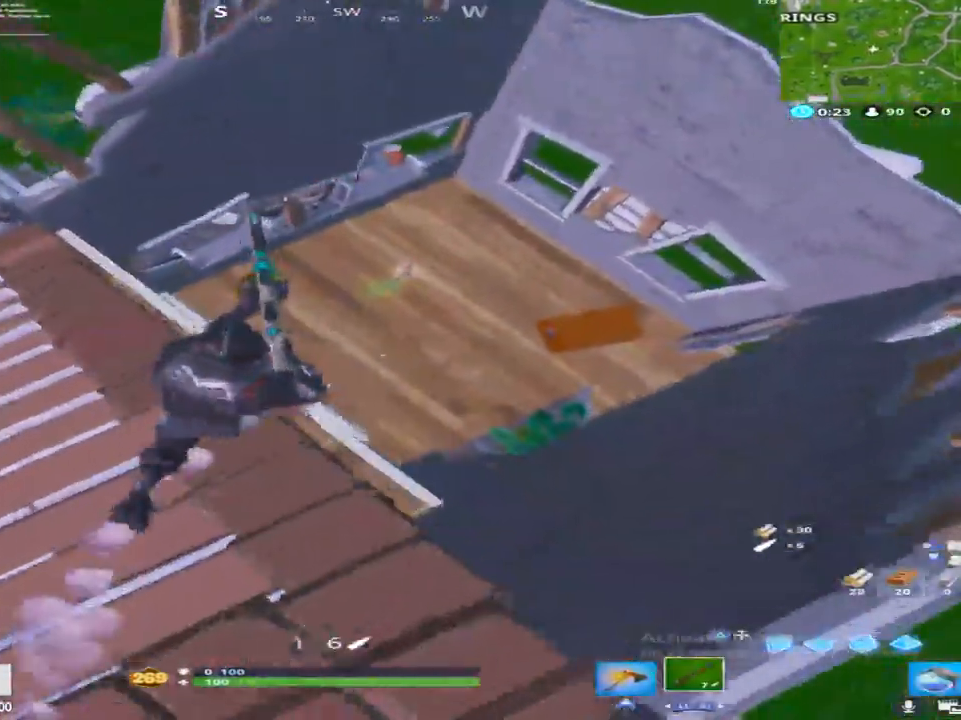
{"buttons": [], "left_stick": "up-left", "right_stick": "up-left", "events": [[17, "right_stick", "center"], [183, "left_stick", "up-left"], [200, "right_stick", "left"], [283, "right_stick", "up-left"]]}
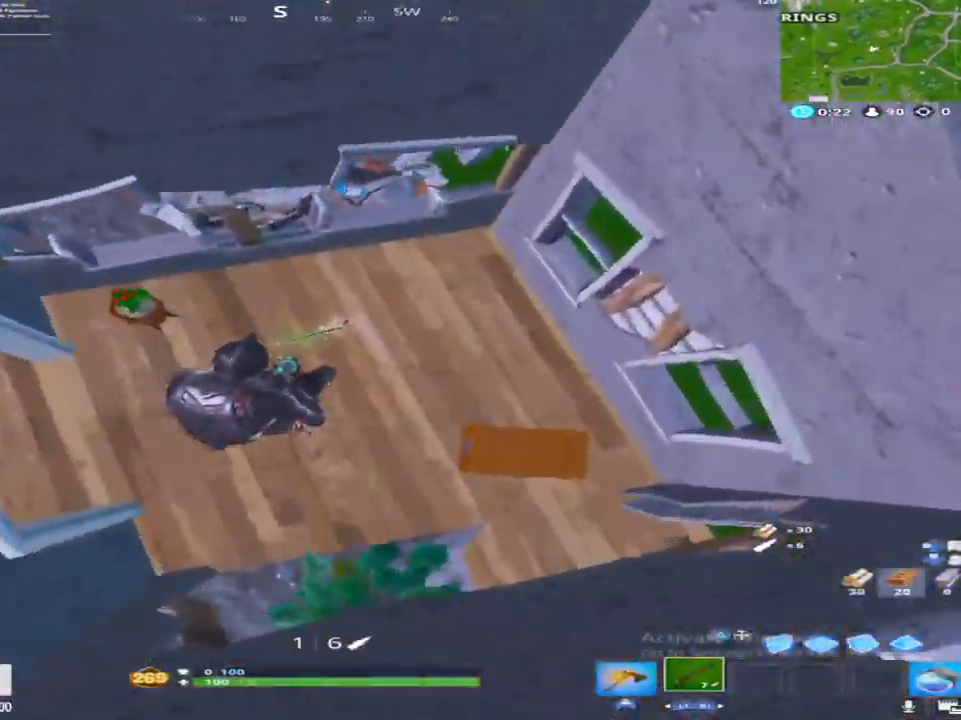
{"buttons": ["SQUARE"], "left_stick": "up", "right_stick": "up-left", "events": [[267, "SQUARE", "down"], [267, "left_stick", "up"], [383, "SQUARE", "up"], [400, "right_stick", "center"], [450, "SQUARE", "down"], [483, "right_stick", "up-left"]]}
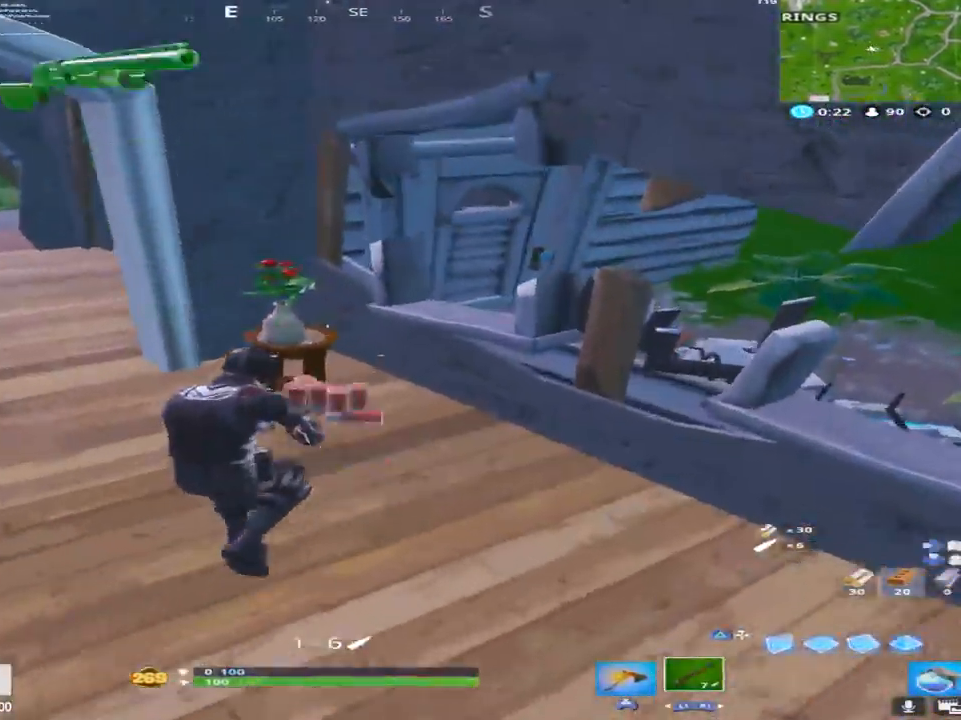
{"buttons": [], "left_stick": "up-left", "right_stick": "down", "events": [[83, "SQUARE", "up"], [83, "left_stick", "up-left"], [183, "right_stick", "center"], [400, "right_stick", "down"]]}
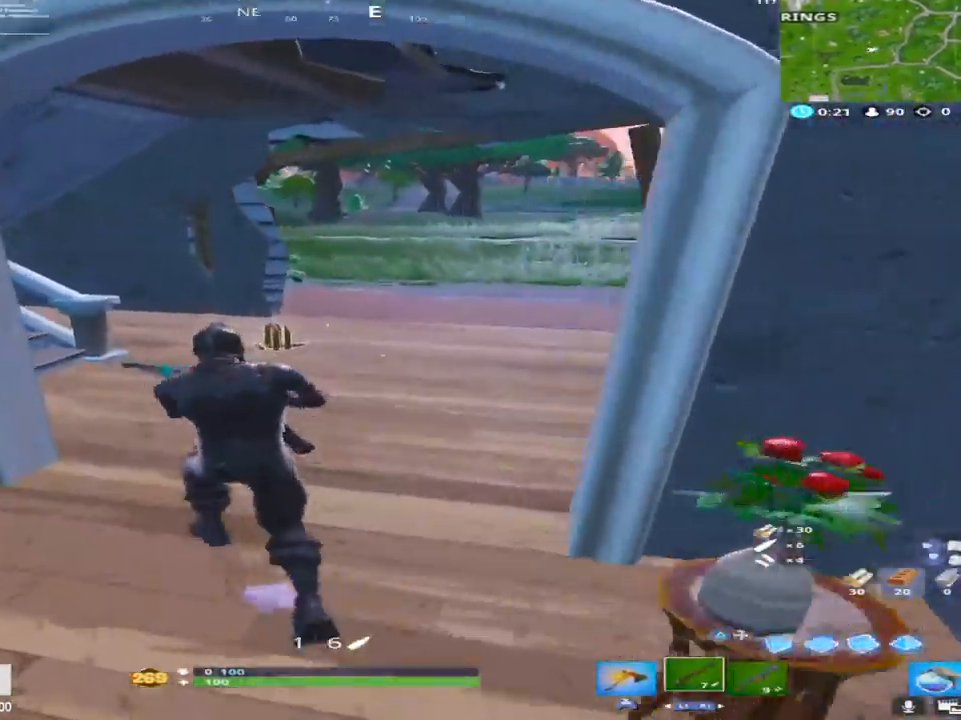
{"buttons": [], "left_stick": "up-left", "right_stick": "right", "events": [[83, "right_stick", "center"], [167, "right_stick", "right"]]}
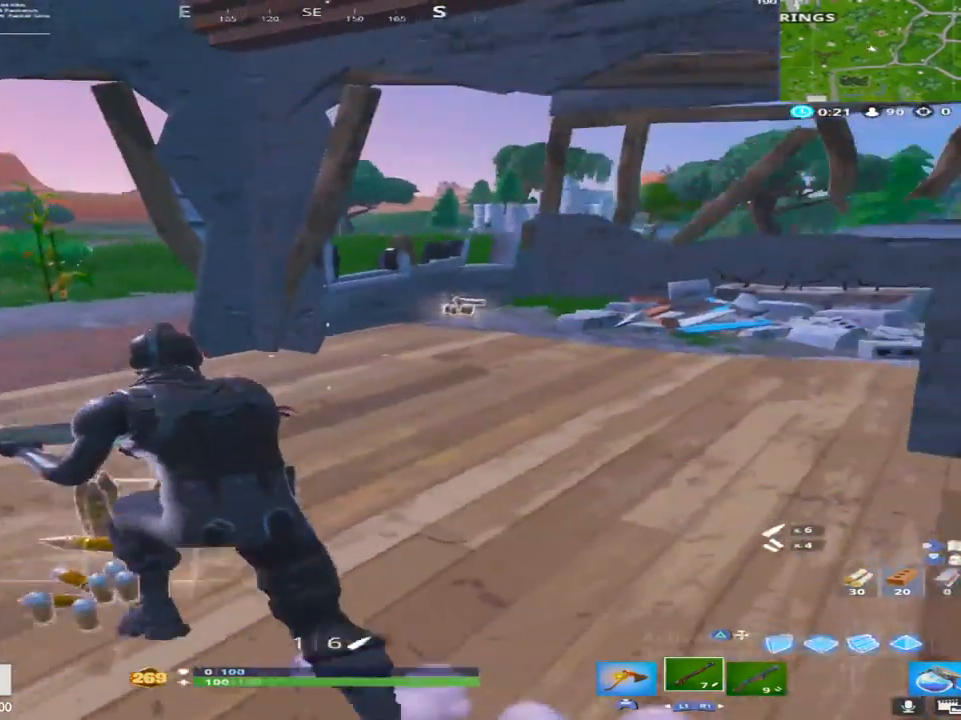
{"buttons": [], "left_stick": "up-right", "right_stick": "center", "events": [[117, "left_stick", "up"], [133, "right_stick", "down-right"], [250, "left_stick", "up-right"], [450, "right_stick", "center"]]}
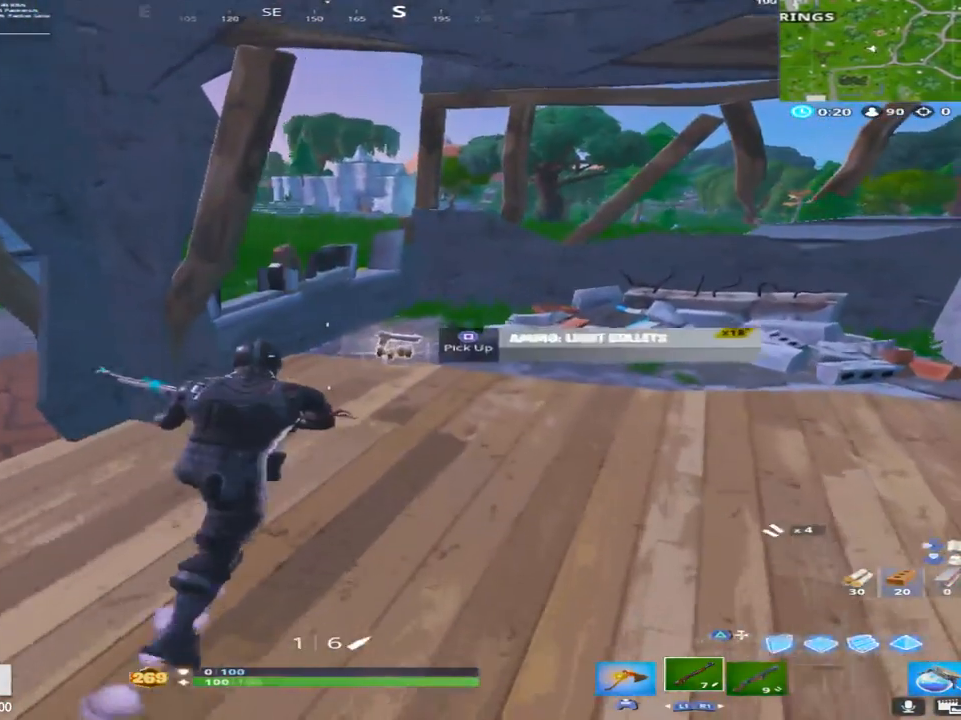
{"buttons": ["SQUARE"], "left_stick": "up", "right_stick": "center", "events": [[83, "SQUARE", "down"], [100, "left_stick", "down-right"], [183, "SQUARE", "up"], [200, "left_stick", "down-left"], [283, "SQUARE", "down"], [333, "left_stick", "up-left"], [383, "SQUARE", "up"], [433, "SQUARE", "down"], [433, "left_stick", "up"]]}
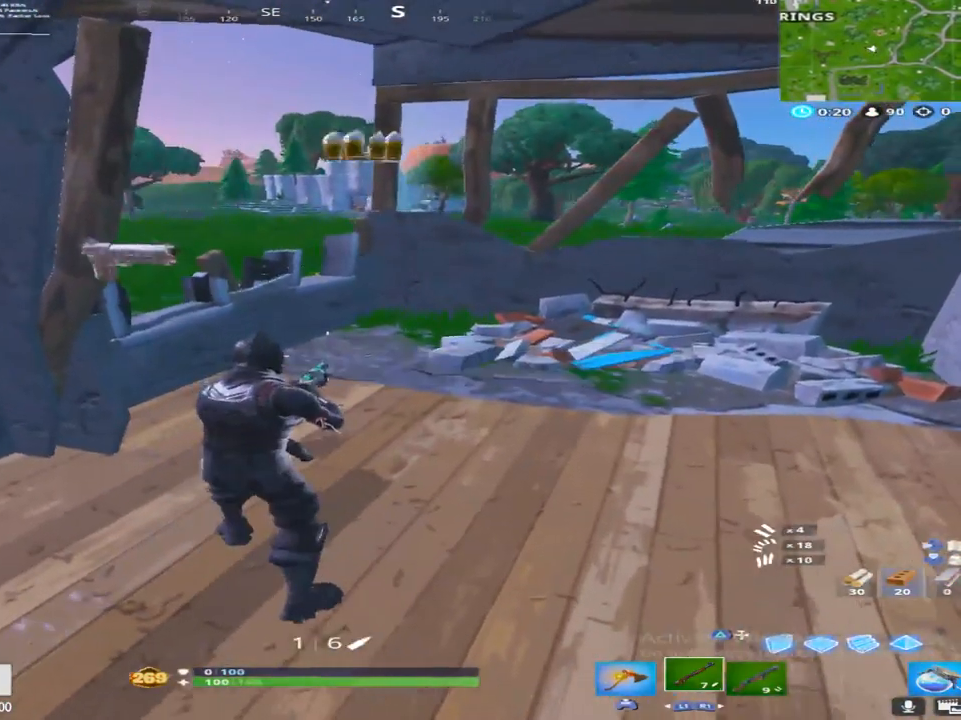
{"buttons": ["CROSS"], "left_stick": "center", "right_stick": "center", "events": [[50, "SQUARE", "up"], [150, "left_stick", "center"], [233, "DPAD_UP", "down"], [317, "DPAD_UP", "up"], [417, "DPAD_RIGHT", "down"], [483, "CROSS", "down"], [483, "DPAD_RIGHT", "up"]]}
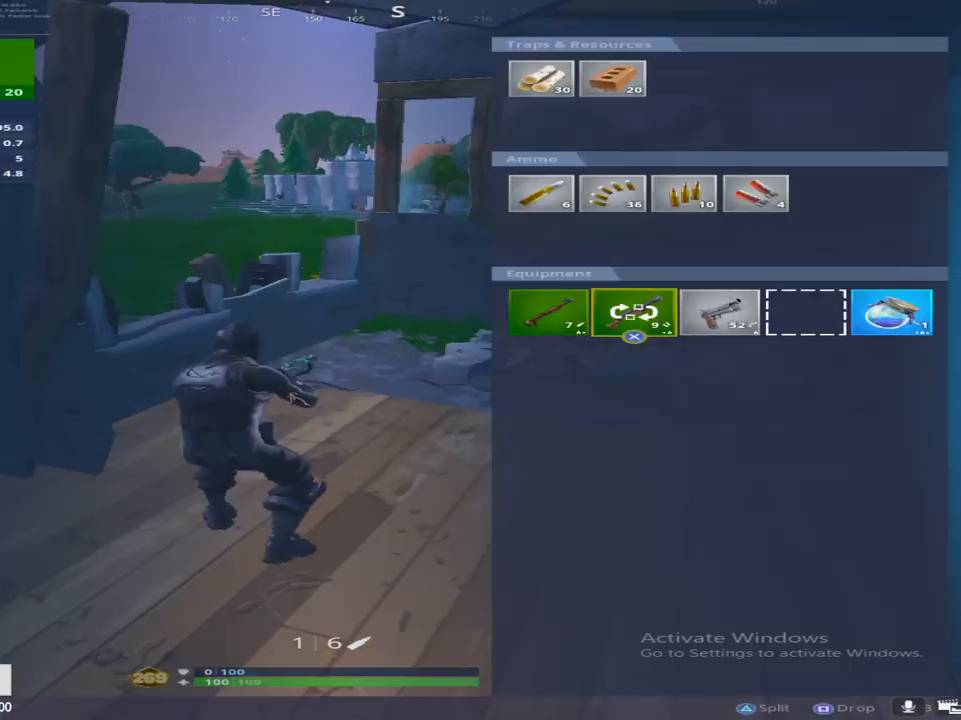
{"buttons": [], "left_stick": "center", "right_stick": "center", "events": [[83, "DPAD_LEFT", "down"], [100, "CROSS", "up"], [183, "DPAD_LEFT", "up"], [233, "CROSS", "down"], [350, "CROSS", "up"], [417, "DPAD_RIGHT", "down"], [500, "DPAD_RIGHT", "up"]]}
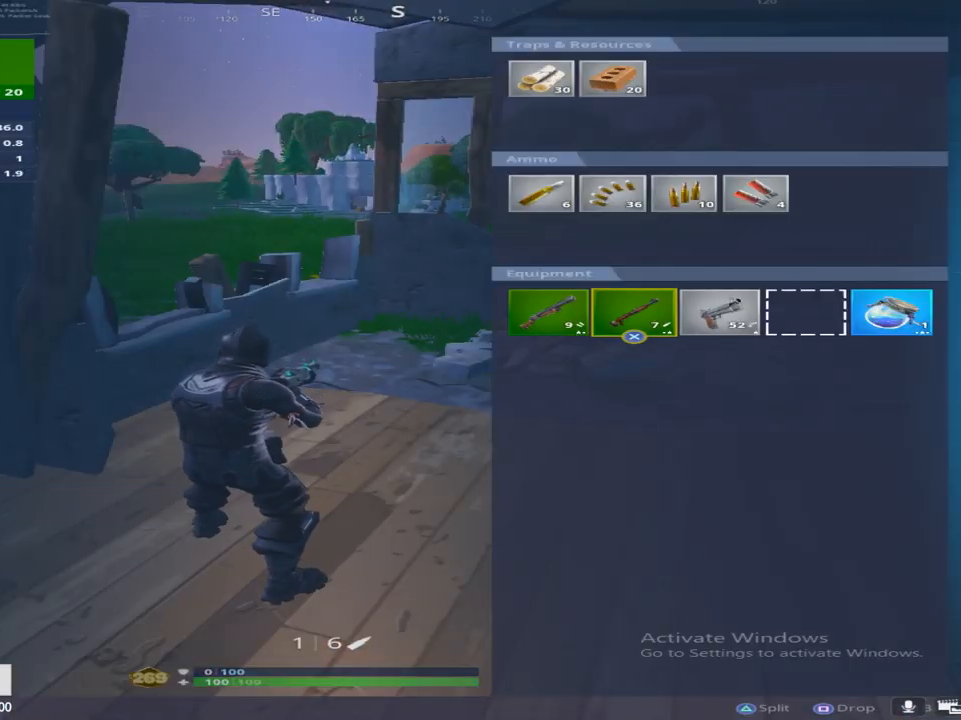
{"buttons": ["DPAD_RIGHT"], "left_stick": "center", "right_stick": "center", "events": [[100, "DPAD_RIGHT", "down"], [183, "DPAD_RIGHT", "up"], [233, "DPAD_RIGHT", "down"], [350, "DPAD_RIGHT", "up"], [450, "DPAD_RIGHT", "down"]]}
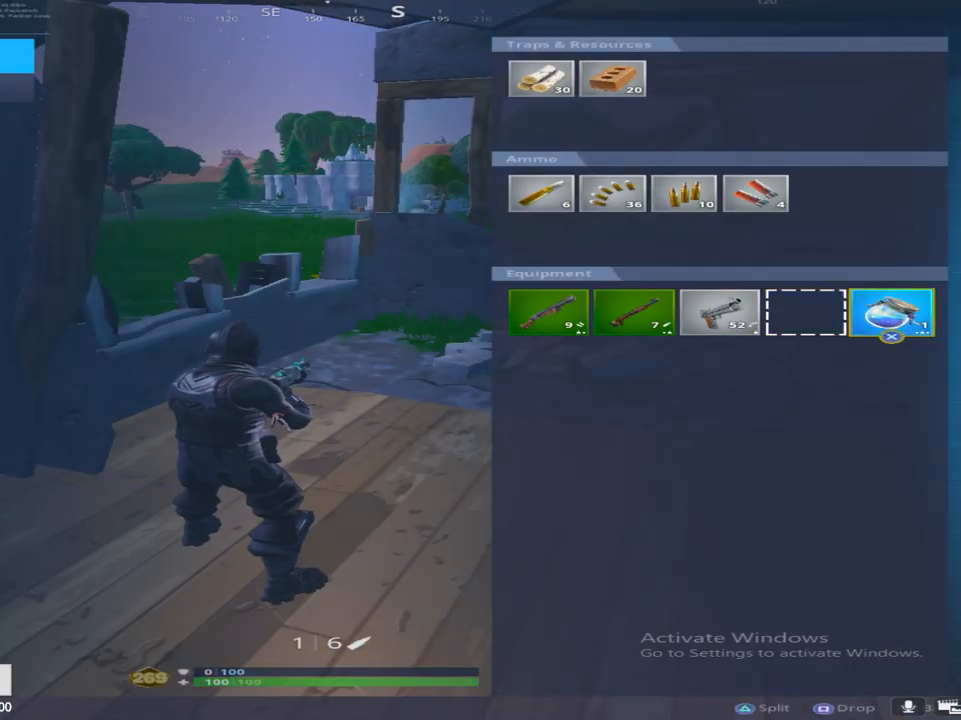
{"buttons": ["CROSS"], "left_stick": "center", "right_stick": "center", "events": [[33, "DPAD_RIGHT", "up"], [67, "CROSS", "down"], [167, "DPAD_LEFT", "down"], [183, "CROSS", "up"], [250, "DPAD_LEFT", "up"], [317, "DPAD_LEFT", "down"], [417, "CROSS", "down"], [417, "DPAD_LEFT", "up"]]}
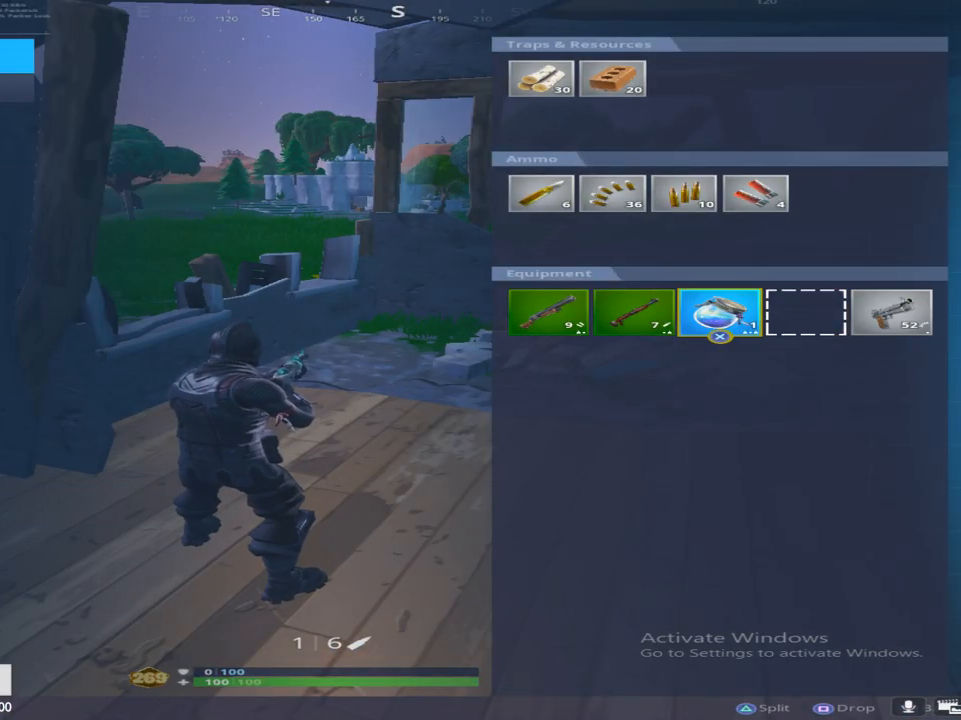
{"buttons": ["CROSS", "DPAD_LEFT"], "left_stick": "center", "right_stick": "center", "events": [[17, "DPAD_RIGHT", "down"], [33, "CROSS", "up"], [117, "DPAD_RIGHT", "up"], [283, "DPAD_RIGHT", "down"], [383, "DPAD_RIGHT", "up"], [433, "CROSS", "down"], [483, "DPAD_LEFT", "down"]]}
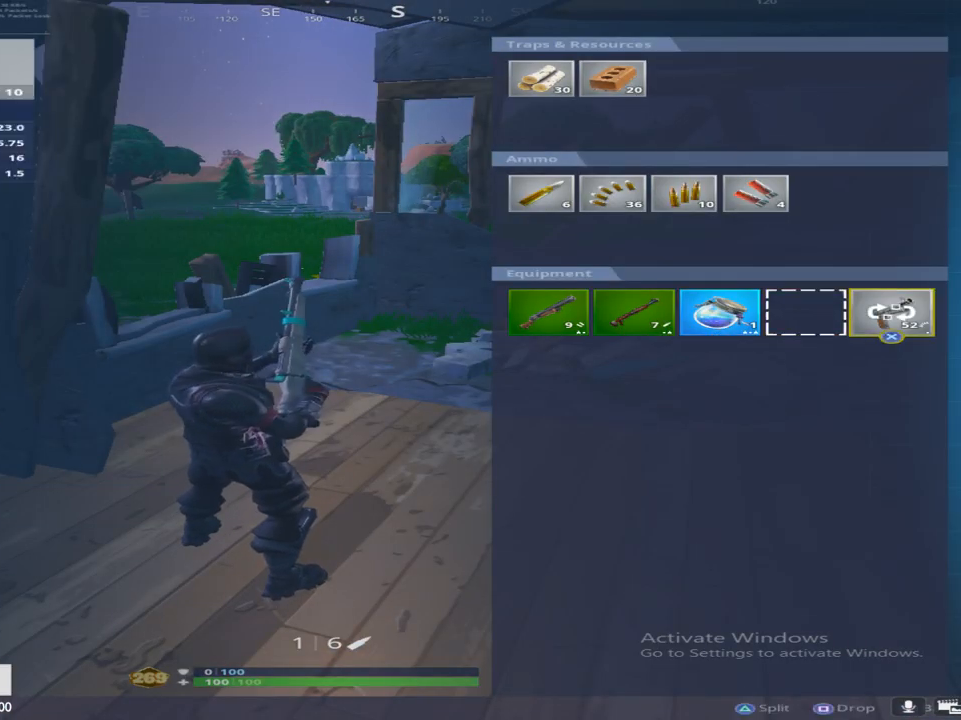
{"buttons": ["CROSS"], "left_stick": "center", "right_stick": "center", "events": [[17, "CROSS", "up"], [83, "DPAD_LEFT", "up"], [167, "DPAD_LEFT", "down"], [250, "DPAD_LEFT", "up"], [317, "DPAD_LEFT", "down"], [417, "CROSS", "down"], [450, "DPAD_LEFT", "up"]]}
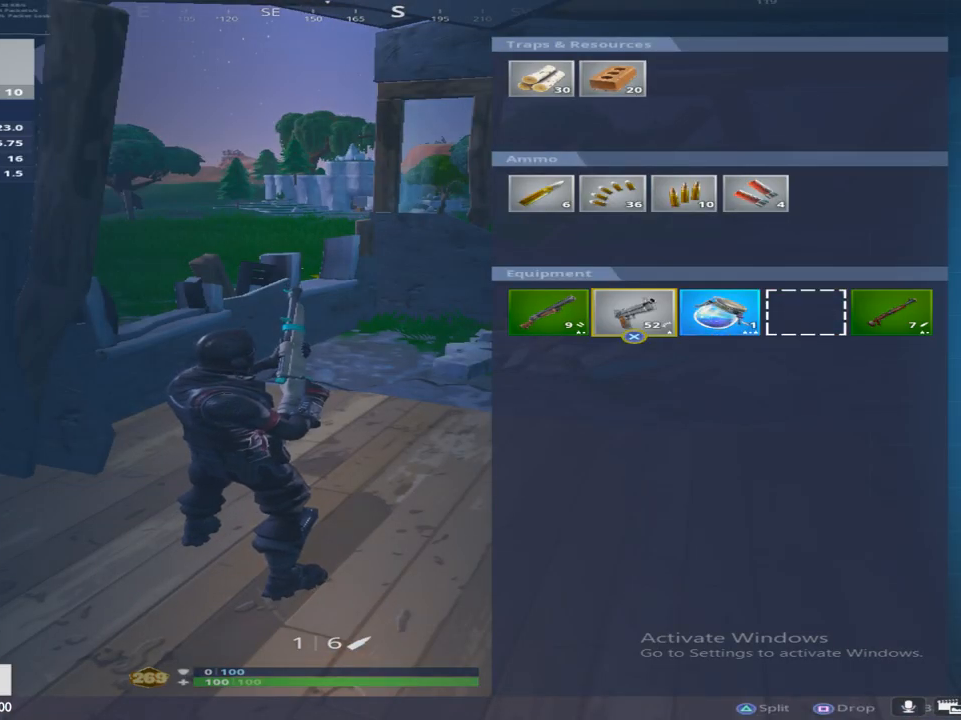
{"buttons": ["CROSS"], "left_stick": "center", "right_stick": "center", "events": [[33, "CROSS", "up"], [50, "DPAD_RIGHT", "down"], [133, "DPAD_RIGHT", "up"], [217, "DPAD_RIGHT", "down"], [333, "DPAD_RIGHT", "up"], [383, "DPAD_RIGHT", "down"], [483, "CROSS", "down"], [483, "DPAD_RIGHT", "up"]]}
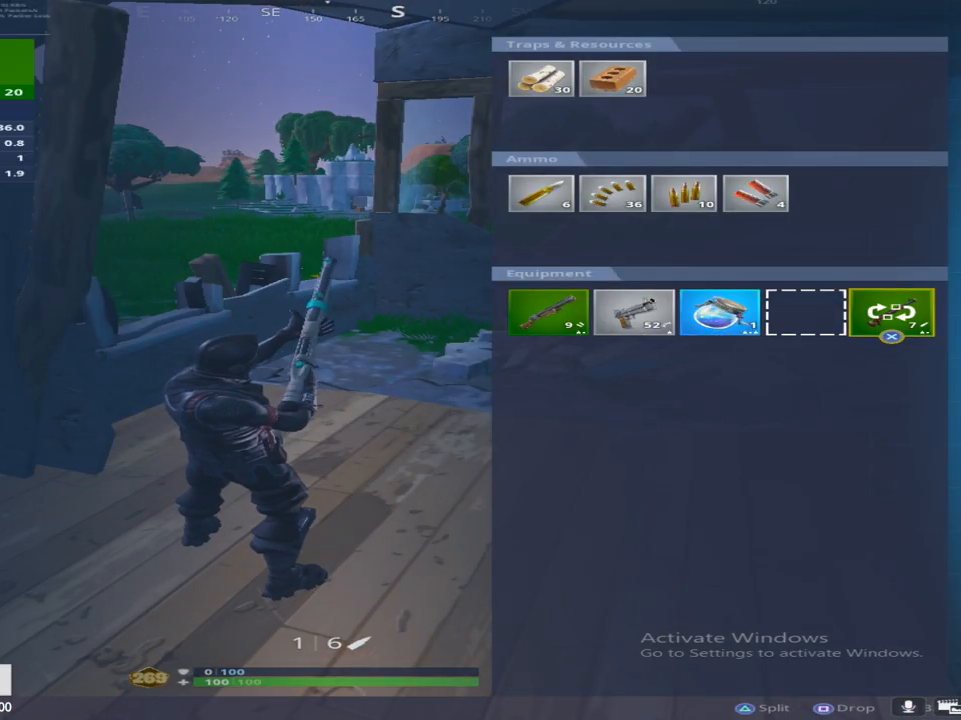
{"buttons": ["R1"], "left_stick": "left", "right_stick": "left", "events": [[83, "CROSS", "up"], [83, "DPAD_LEFT", "down"], [150, "CROSS", "down"], [200, "DPAD_LEFT", "up"], [233, "CIRCLE", "down"], [233, "CROSS", "up"], [333, "CIRCLE", "up"], [367, "left_stick", "left"], [417, "right_stick", "left"], [500, "R1", "down"]]}
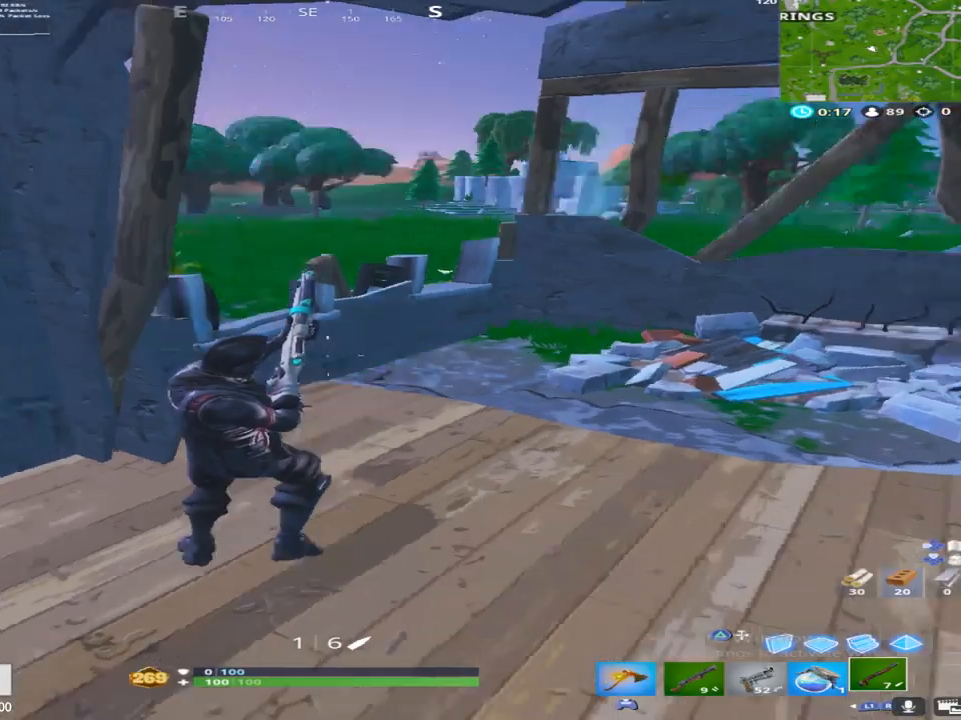
{"buttons": [], "left_stick": "up-left", "right_stick": "center", "events": [[150, "left_stick", "up-left"], [150, "right_stick", "center"], [183, "R1", "up"], [367, "right_stick", "up-left"], [500, "right_stick", "center"]]}
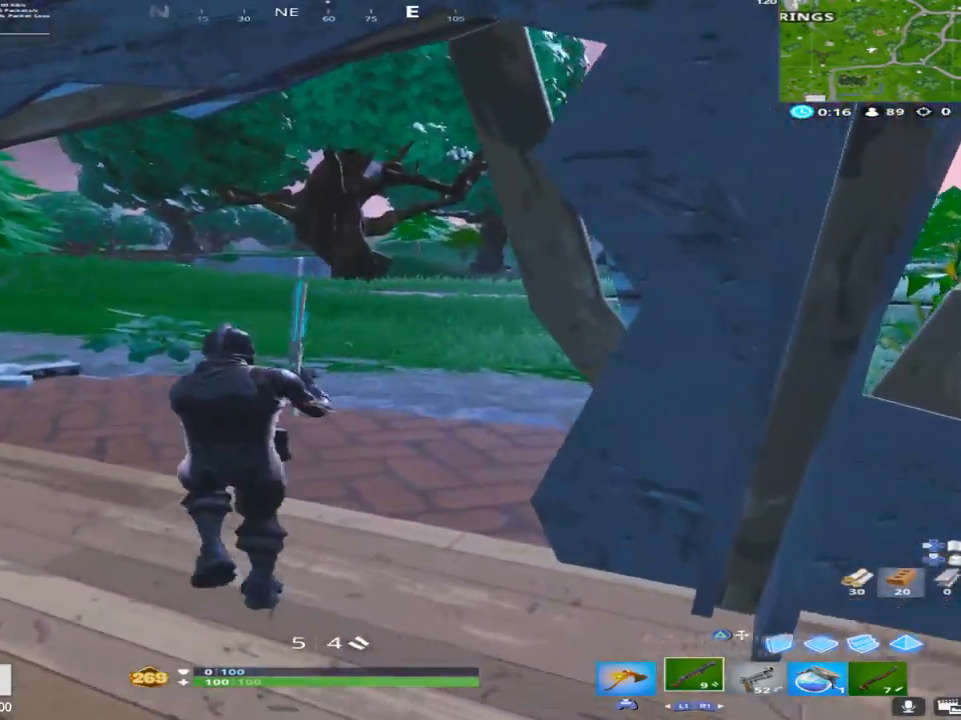
{"buttons": [], "left_stick": "up", "right_stick": "left", "events": [[100, "right_stick", "left"], [117, "left_stick", "up"], [133, "L1", "down"], [317, "L1", "up"]]}
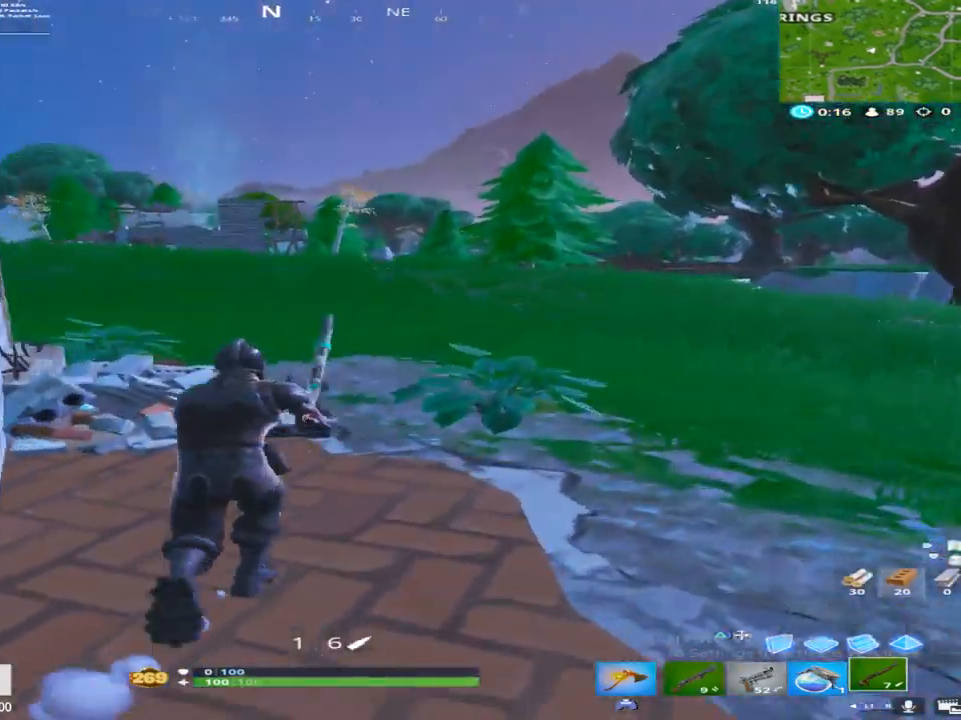
{"buttons": [], "left_stick": "up", "right_stick": "center", "events": [[50, "right_stick", "center"], [67, "L1", "down"], [217, "L1", "up"]]}
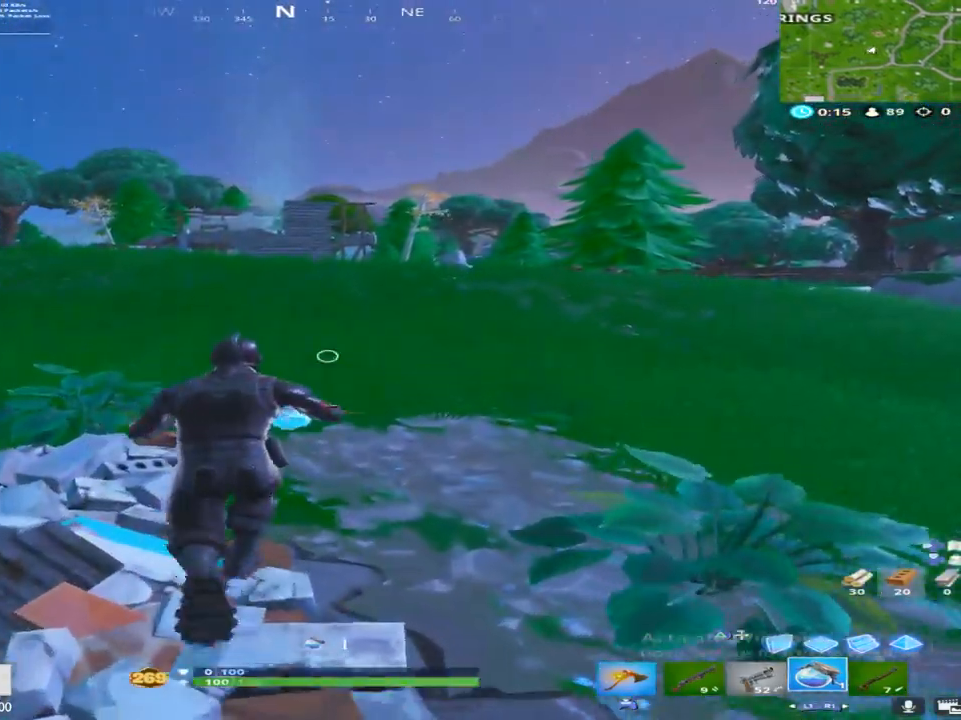
{"buttons": [], "left_stick": "up", "right_stick": "center", "events": []}
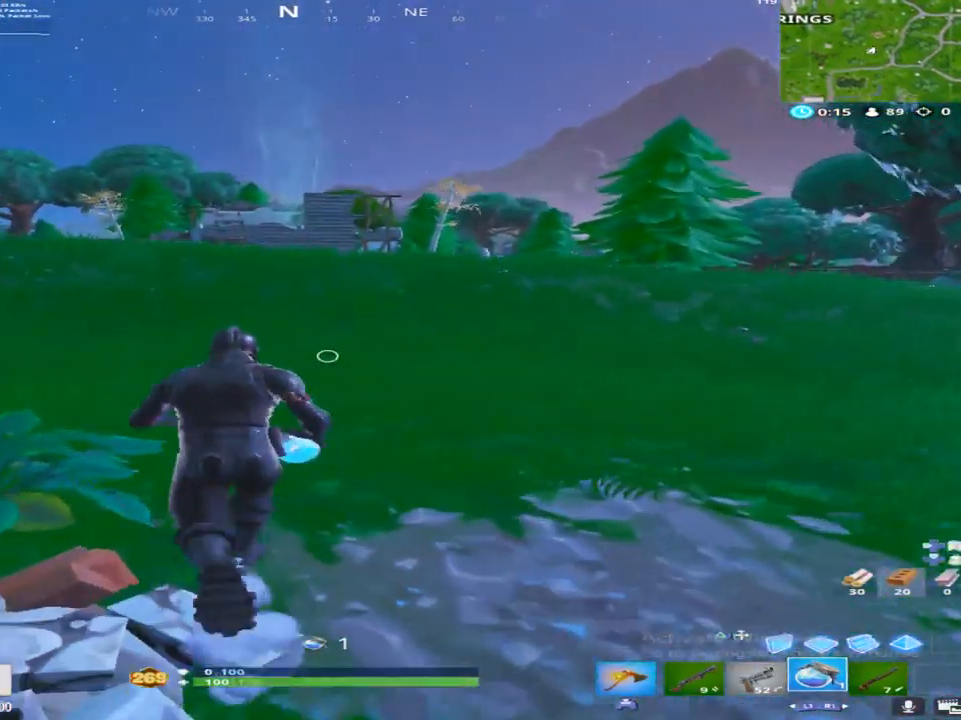
{"buttons": ["R2"], "left_stick": "up", "right_stick": "left", "events": [[183, "CROSS", "down"], [333, "CROSS", "up"], [350, "right_stick", "left"], [483, "R2", "down"]]}
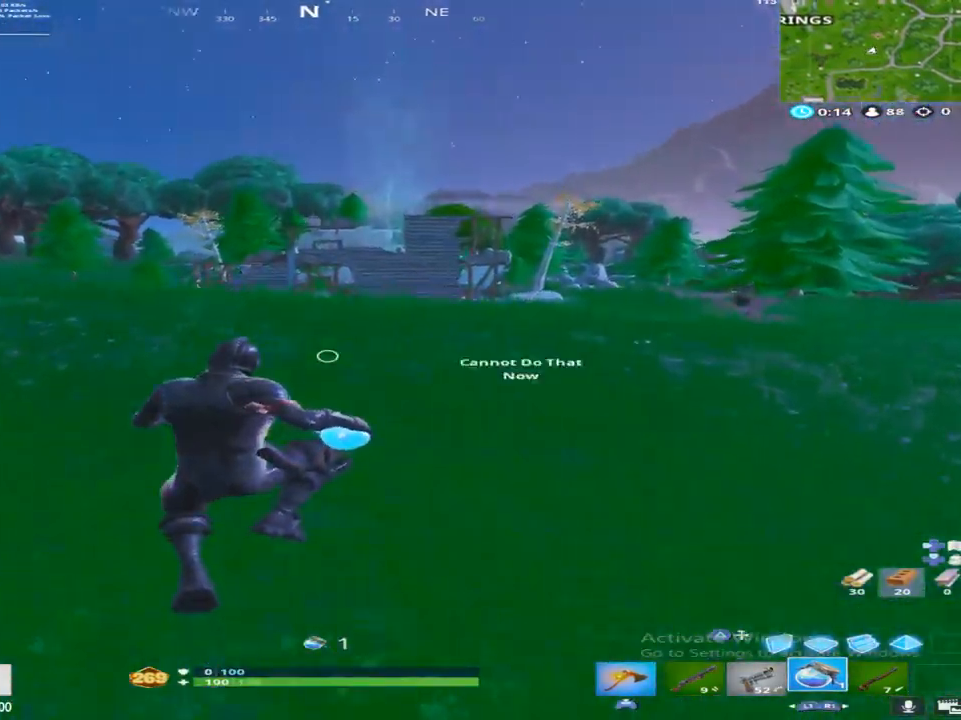
{"buttons": [], "left_stick": "up", "right_stick": "center", "events": [[100, "right_stick", "center"], [150, "R2", "up"], [183, "L1", "down"], [333, "L1", "up"]]}
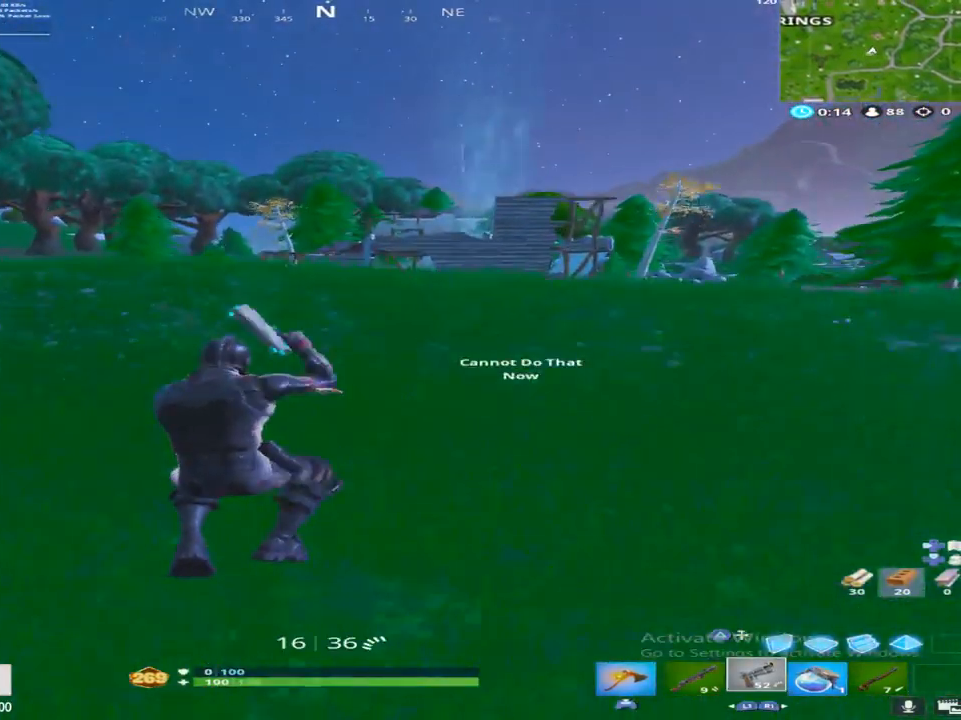
{"buttons": ["L1"], "left_stick": "up", "right_stick": "right", "events": [[267, "CROSS", "down"], [350, "right_stick", "right"], [400, "CROSS", "up"], [433, "L1", "down"]]}
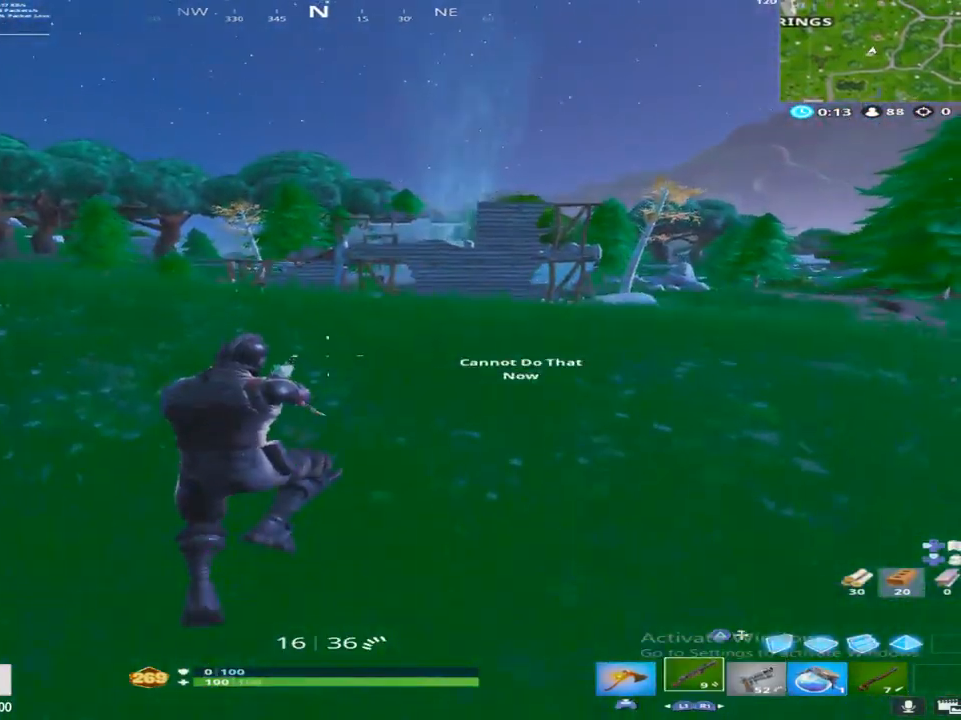
{"buttons": ["L1"], "left_stick": "up", "right_stick": "right", "events": [[83, "right_stick", "center"], [100, "L1", "up"], [367, "right_stick", "right"], [467, "L1", "down"]]}
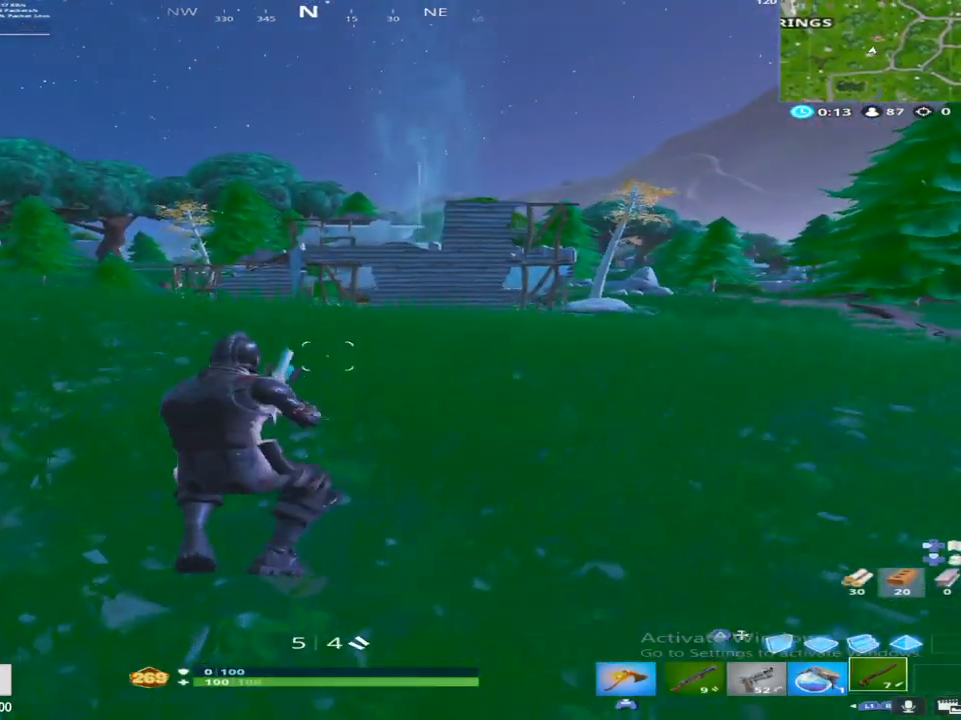
{"buttons": [], "left_stick": "up", "right_stick": "center", "events": [[33, "right_stick", "center"], [167, "L1", "up"]]}